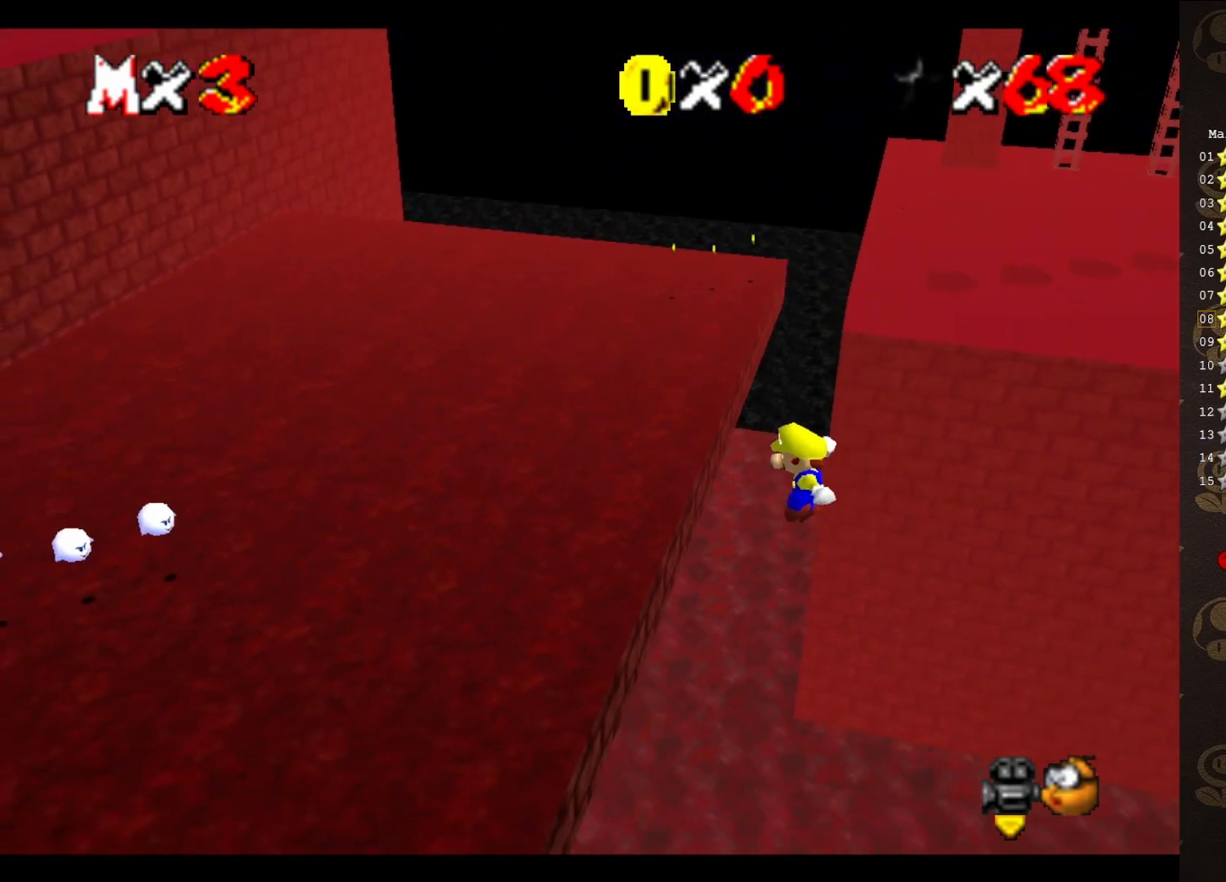
Gameplay with a controller (Nintendo layout); each line is a JSON object with the inputs held at the frame after it. "events" lists button and stick changes between this image and that frame as [ms after this image, input, new state], when the widget could be followed in between. Not read: L3 R3 Z.
{"buttons": [], "left_stick": "up-left", "events": [[117, "A", "up"], [383, "left_stick", "up-left"], [417, "B", "down"], [467, "B", "up"]]}
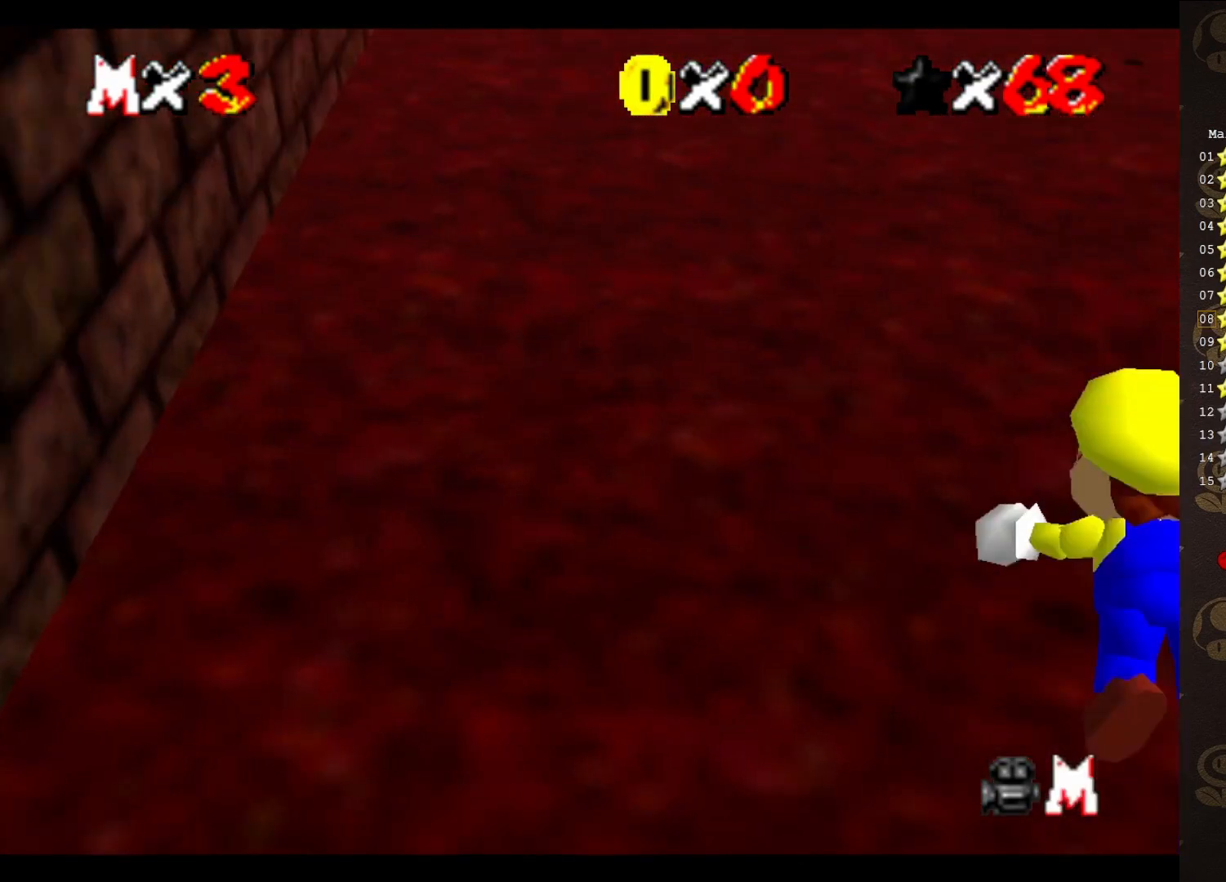
{"buttons": [], "left_stick": "up", "events": [[350, "left_stick", "center"], [383, "A", "down"], [483, "A", "up"], [483, "left_stick", "up"]]}
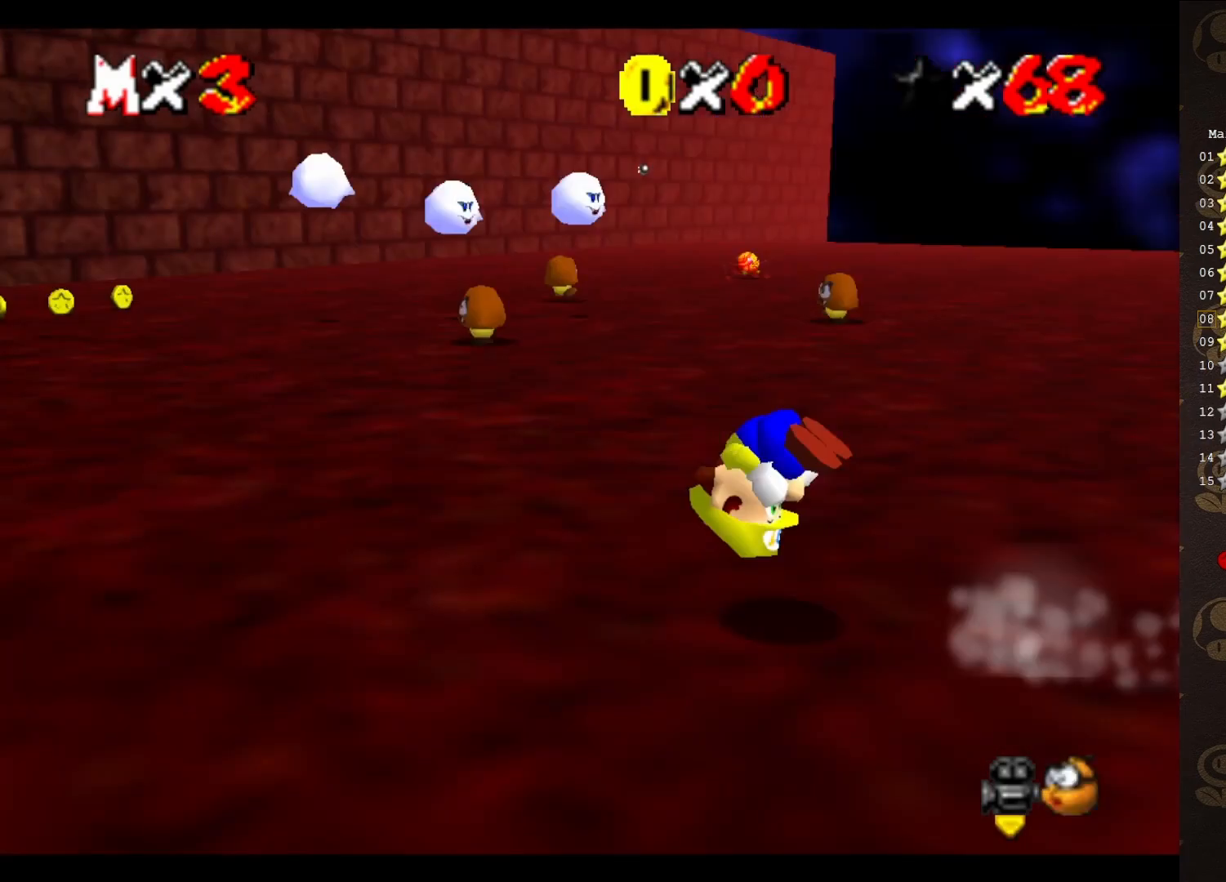
{"buttons": [], "left_stick": "up-left", "events": [[67, "C_LEFT", "down"], [133, "C_LEFT", "up"], [267, "C_LEFT", "down"], [367, "C_LEFT", "up"], [433, "left_stick", "up-left"]]}
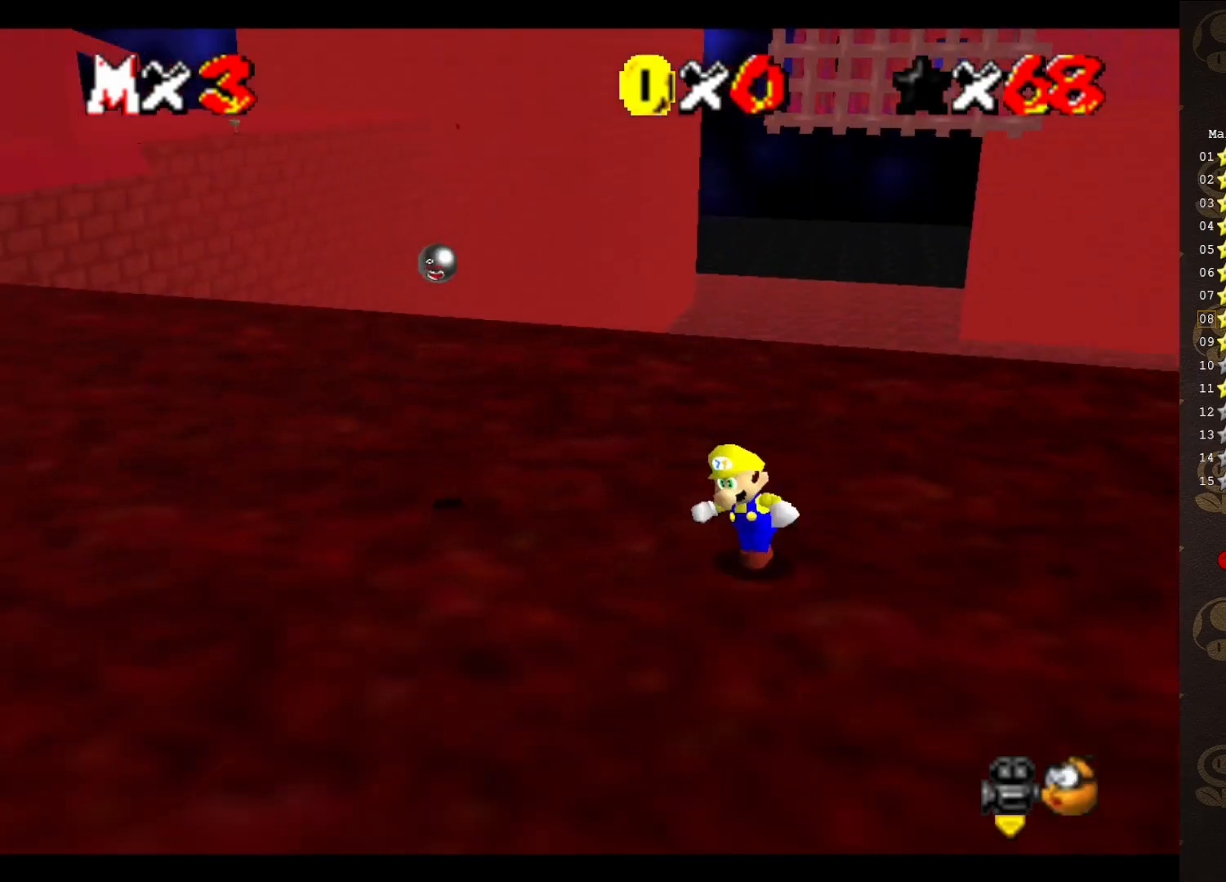
{"buttons": ["C_RIGHT"], "left_stick": "up-left", "events": [[433, "C_RIGHT", "down"]]}
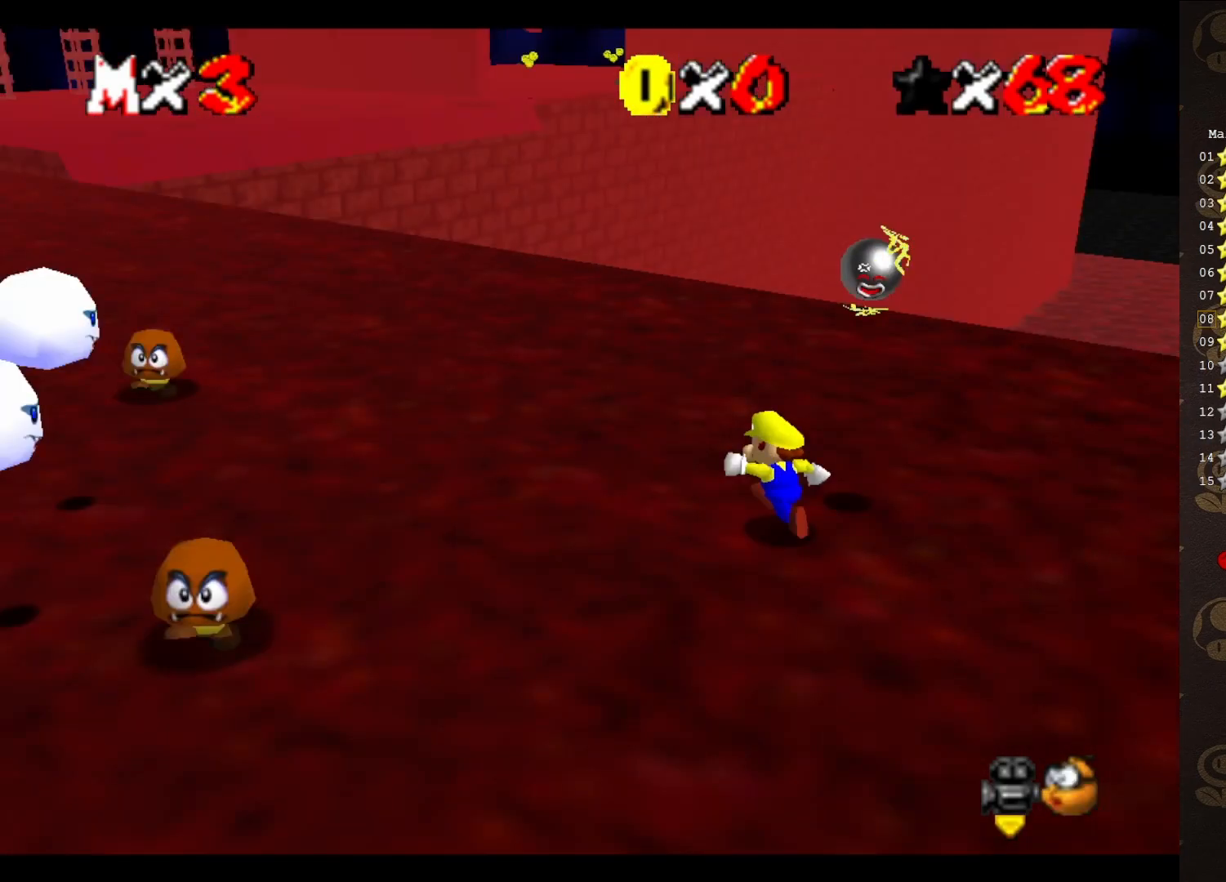
{"buttons": [], "left_stick": "up-left", "events": [[50, "C_RIGHT", "up"], [383, "A", "down"], [467, "A", "up"]]}
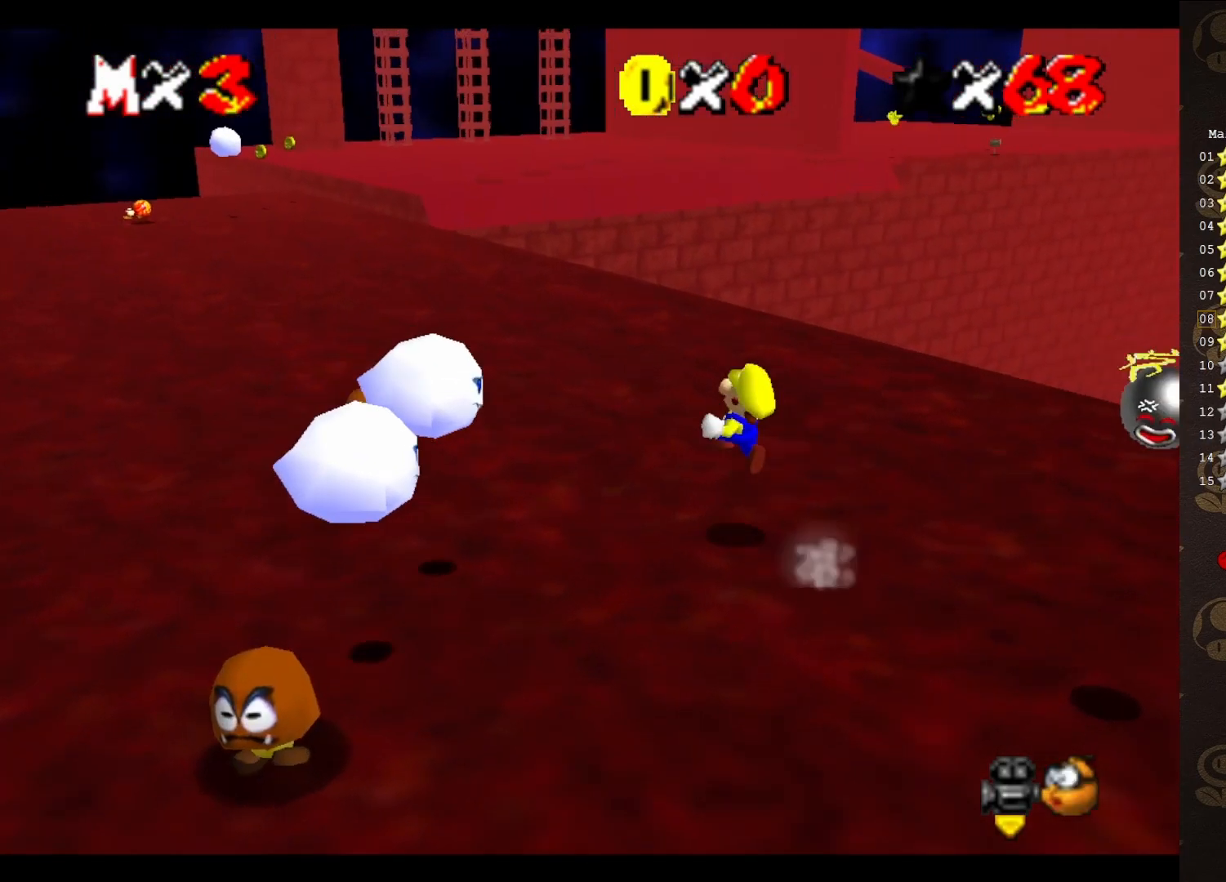
{"buttons": [], "left_stick": "up", "events": [[33, "left_stick", "up"], [67, "C_RIGHT", "down"], [133, "C_RIGHT", "up"]]}
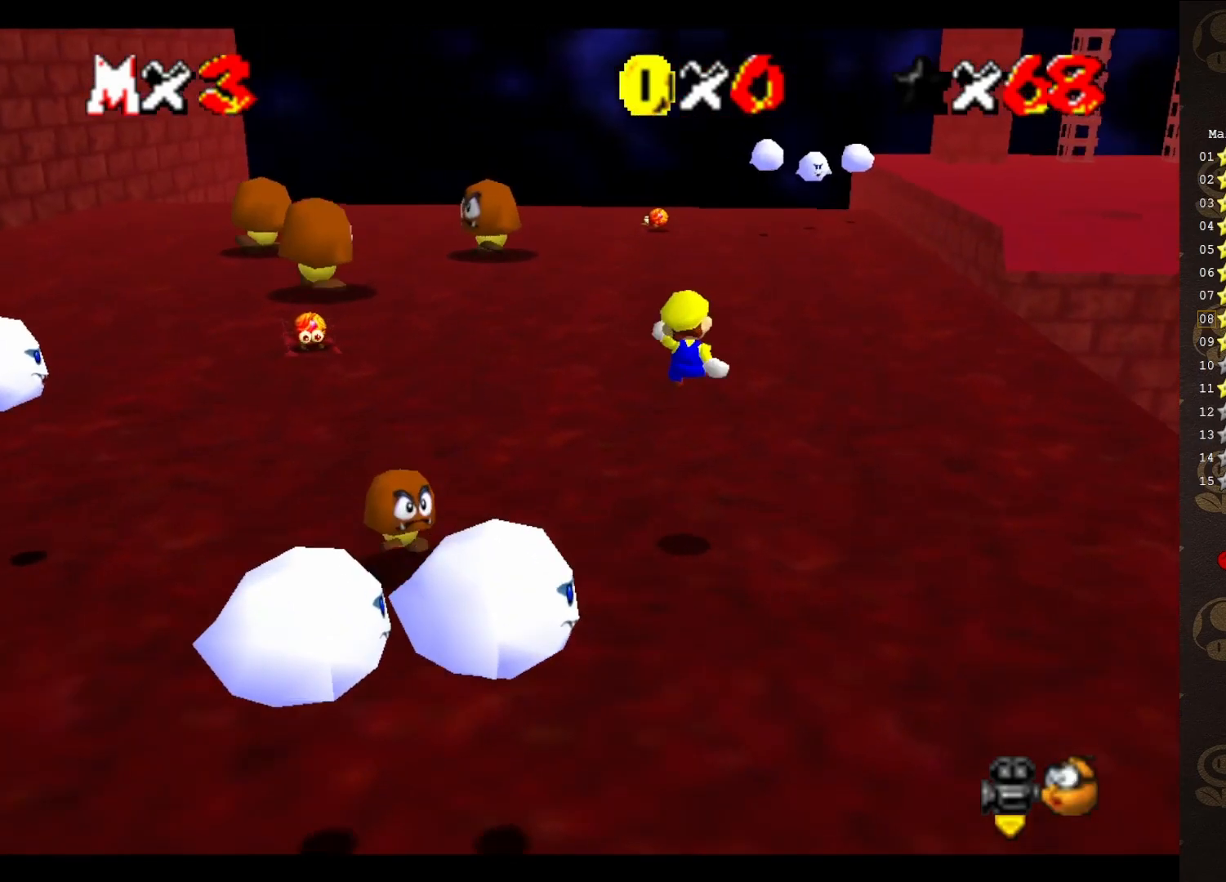
{"buttons": [], "left_stick": "up", "events": []}
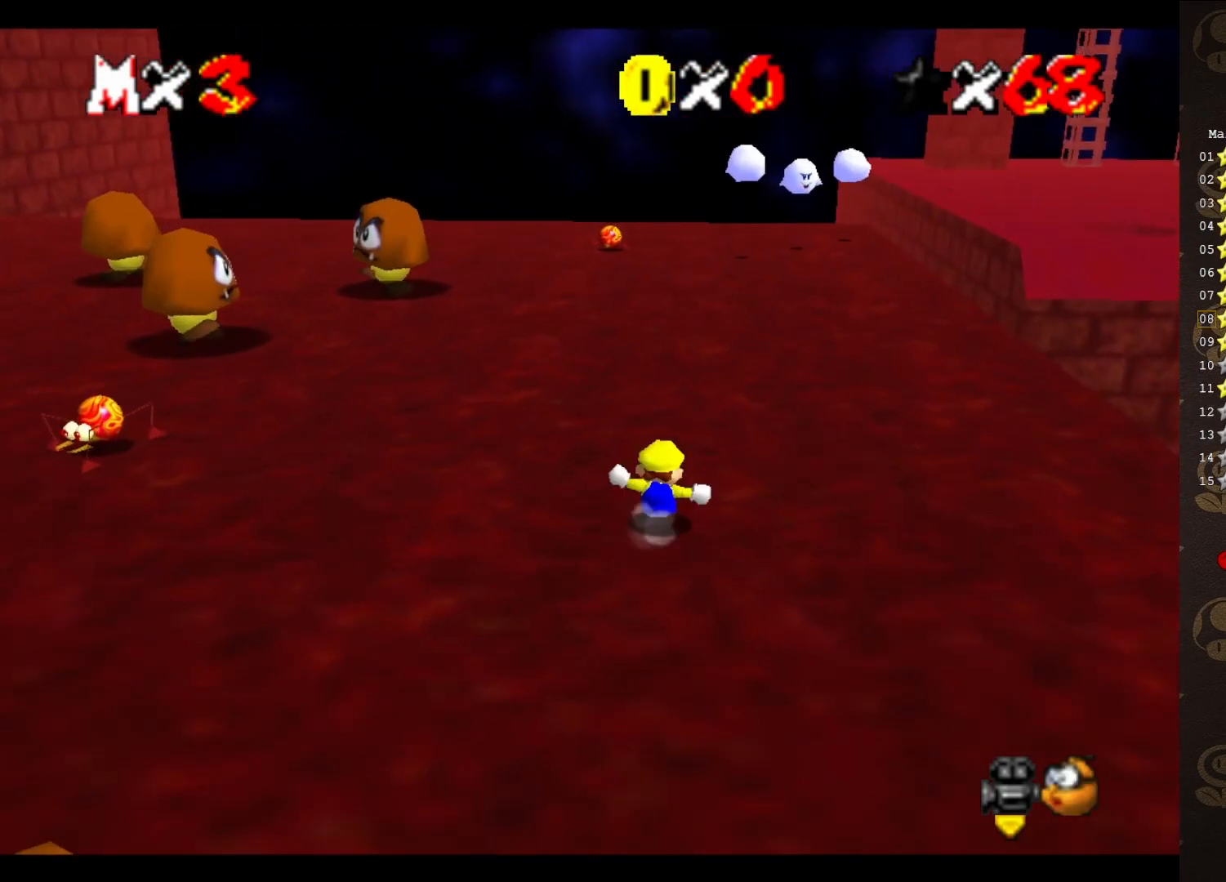
{"buttons": ["A", "B"], "left_stick": "up", "events": [[167, "A", "down"], [167, "B", "down"]]}
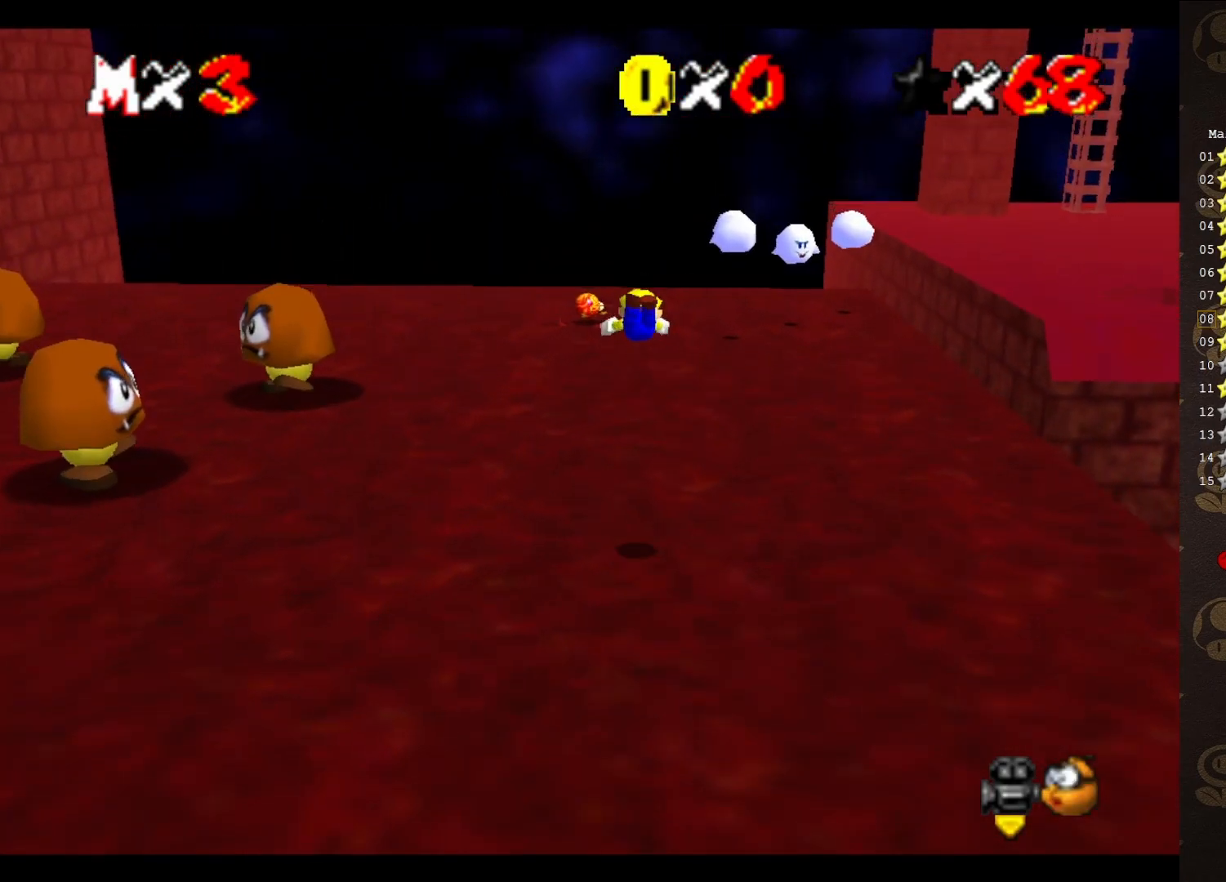
{"buttons": [], "left_stick": "up", "events": [[83, "A", "up"], [83, "B", "up"], [317, "C_LEFT", "down"], [383, "C_LEFT", "up"]]}
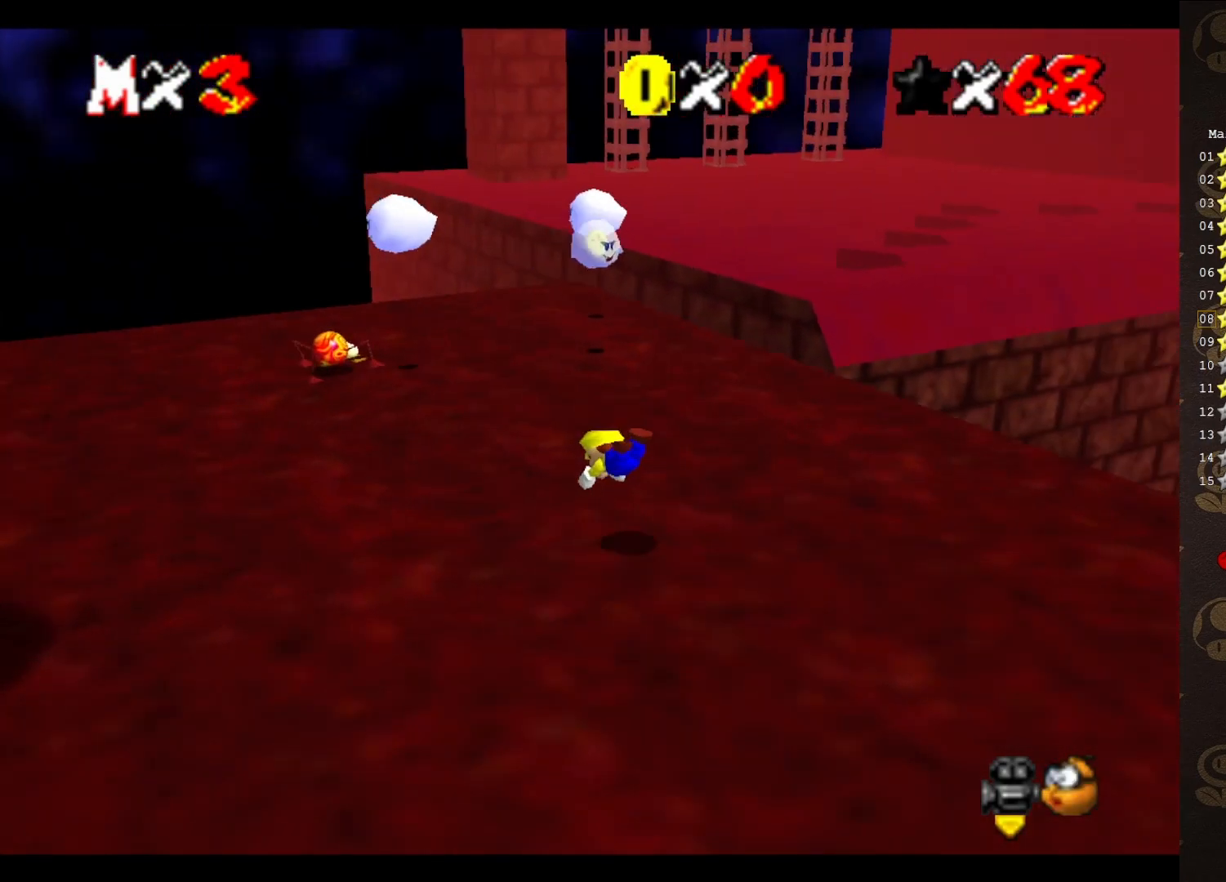
{"buttons": [], "left_stick": "up", "events": [[183, "A", "down"], [283, "A", "up"]]}
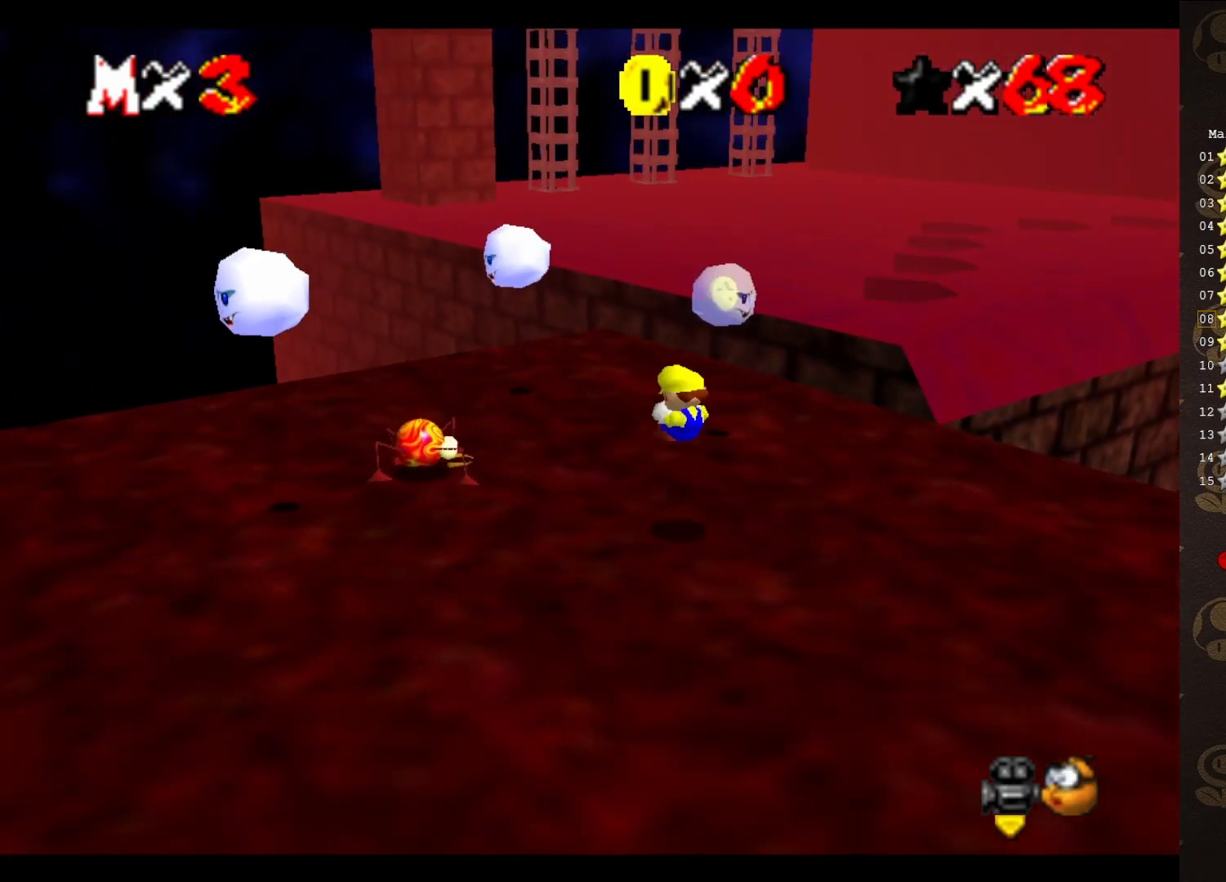
{"buttons": [], "left_stick": "left", "events": [[167, "C_LEFT", "down"], [267, "C_LEFT", "up"], [267, "left_stick", "up-left"], [433, "left_stick", "left"]]}
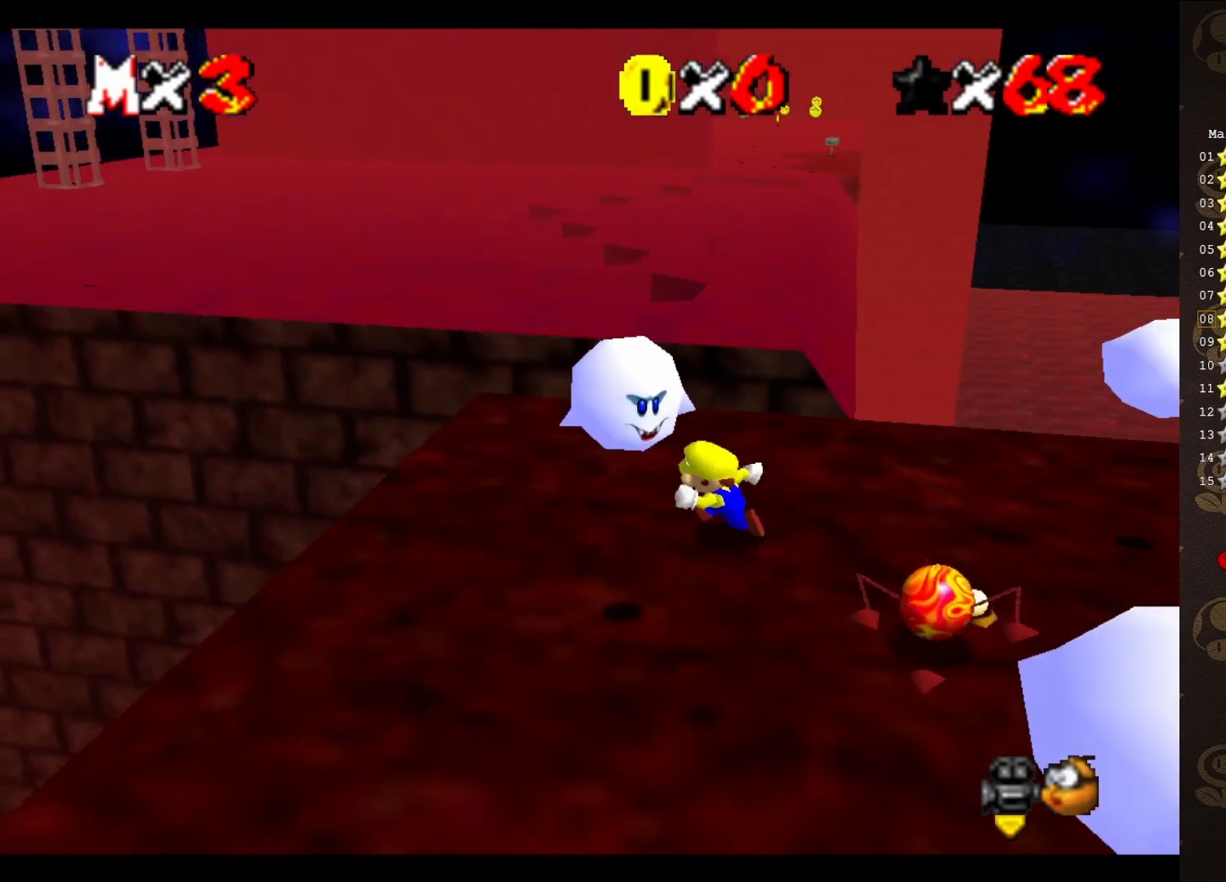
{"buttons": [], "left_stick": "up", "events": [[150, "left_stick", "up-left"], [300, "left_stick", "up"]]}
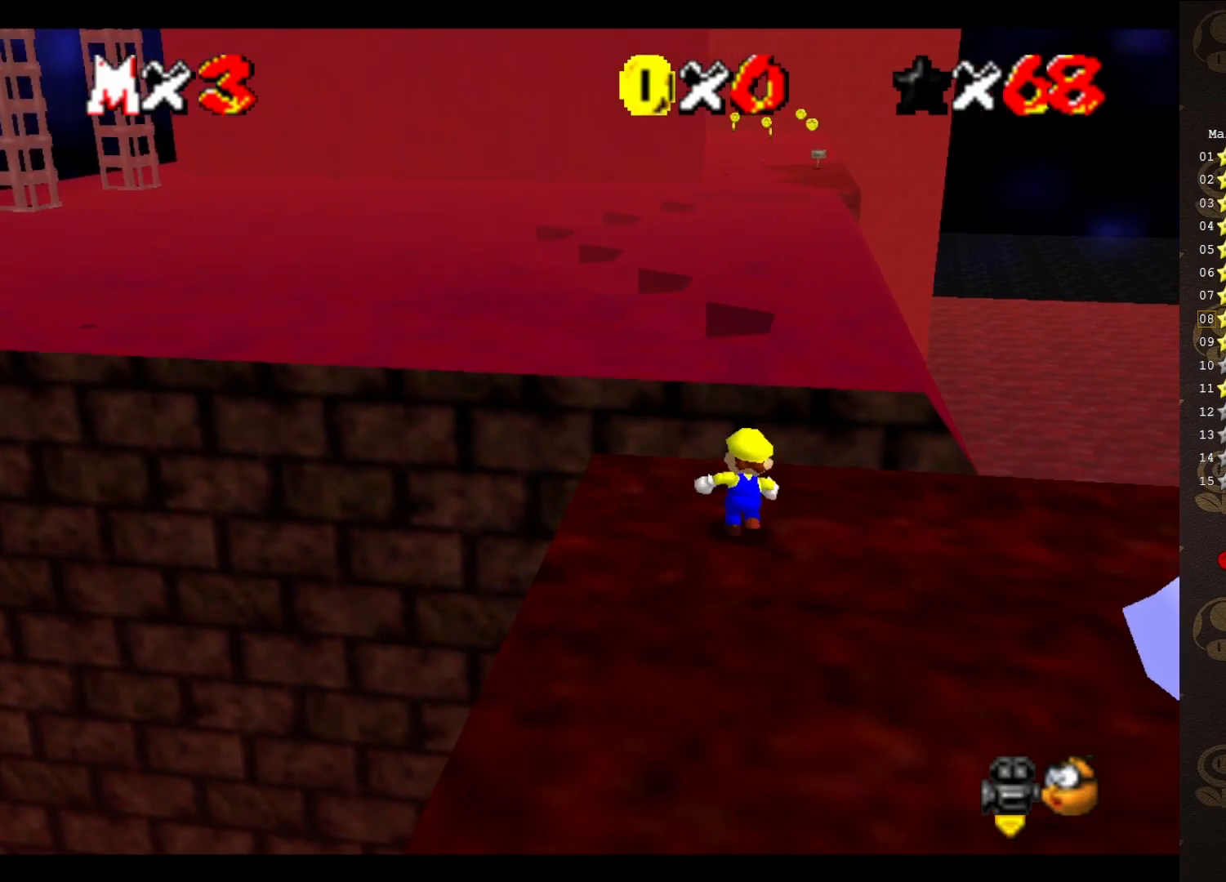
{"buttons": [], "left_stick": "center", "events": [[83, "A", "down"], [117, "left_stick", "up-left"], [150, "A", "up"], [467, "left_stick", "center"]]}
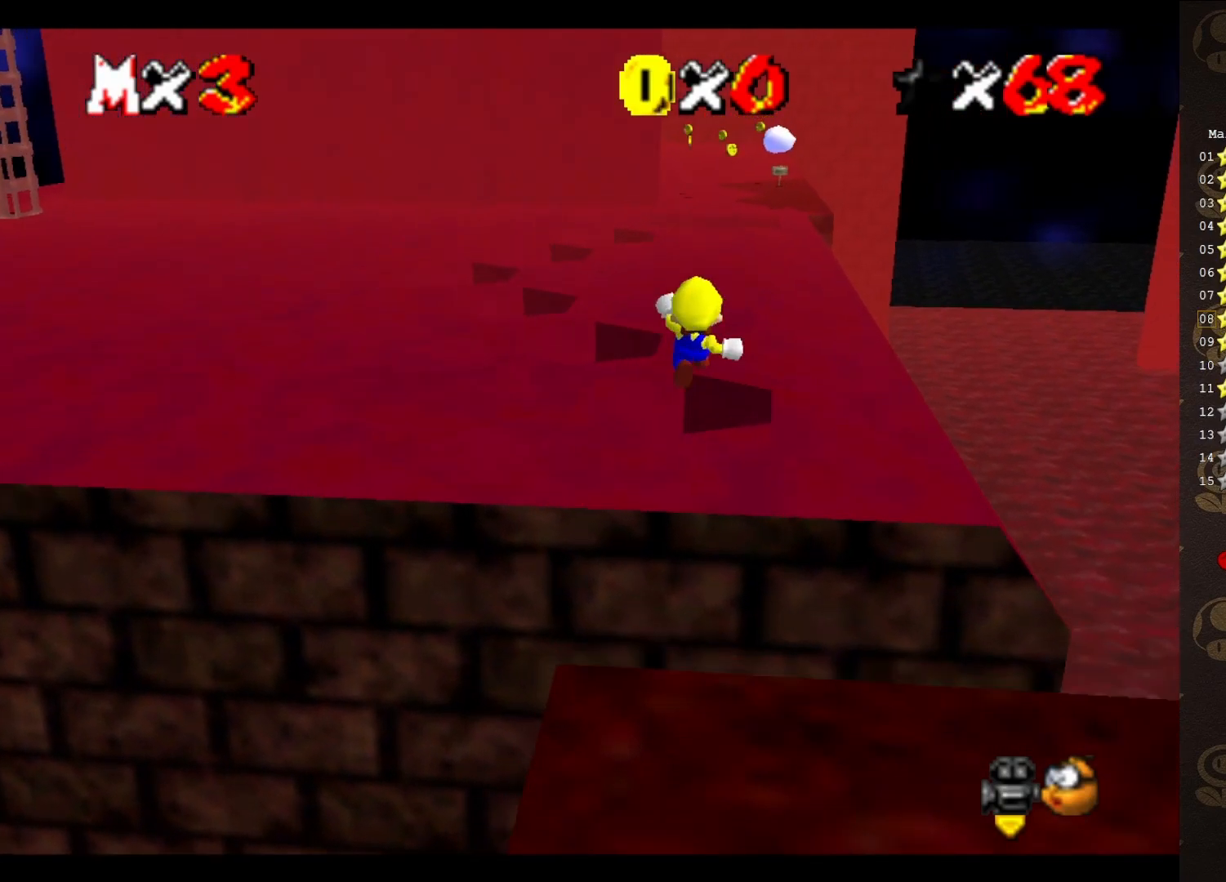
{"buttons": [], "left_stick": "center", "events": [[133, "left_stick", "down"], [317, "left_stick", "center"]]}
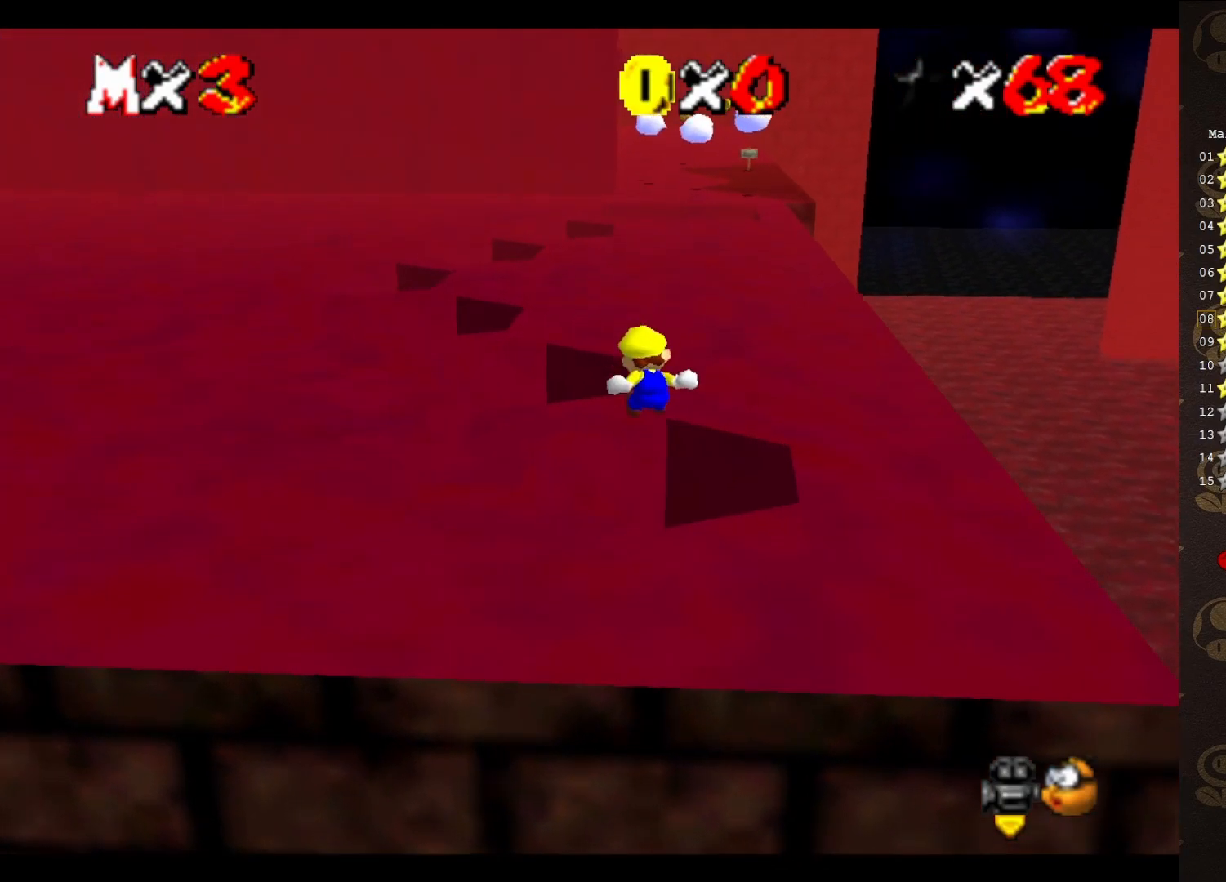
{"buttons": [], "left_stick": "up-left", "events": [[17, "left_stick", "up-left"]]}
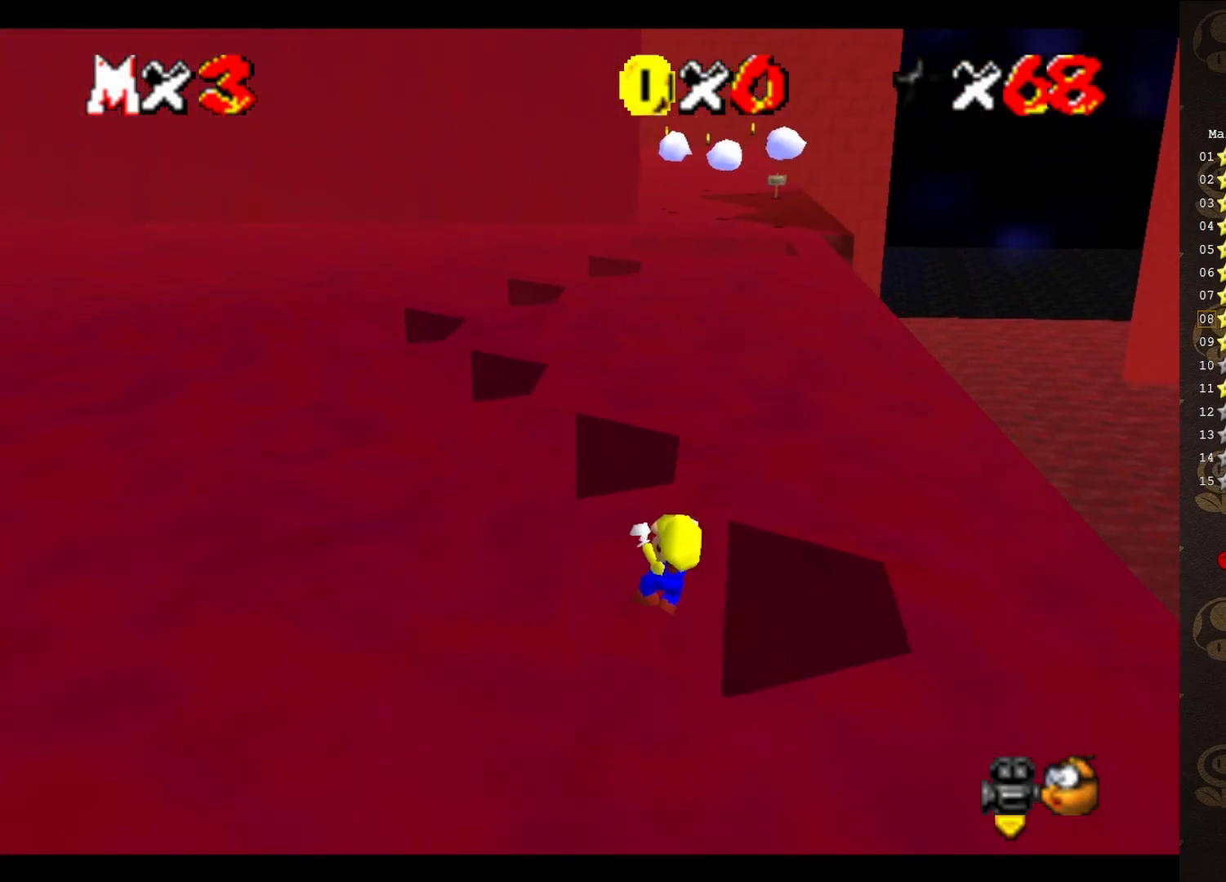
{"buttons": [], "left_stick": "center", "events": [[117, "left_stick", "center"]]}
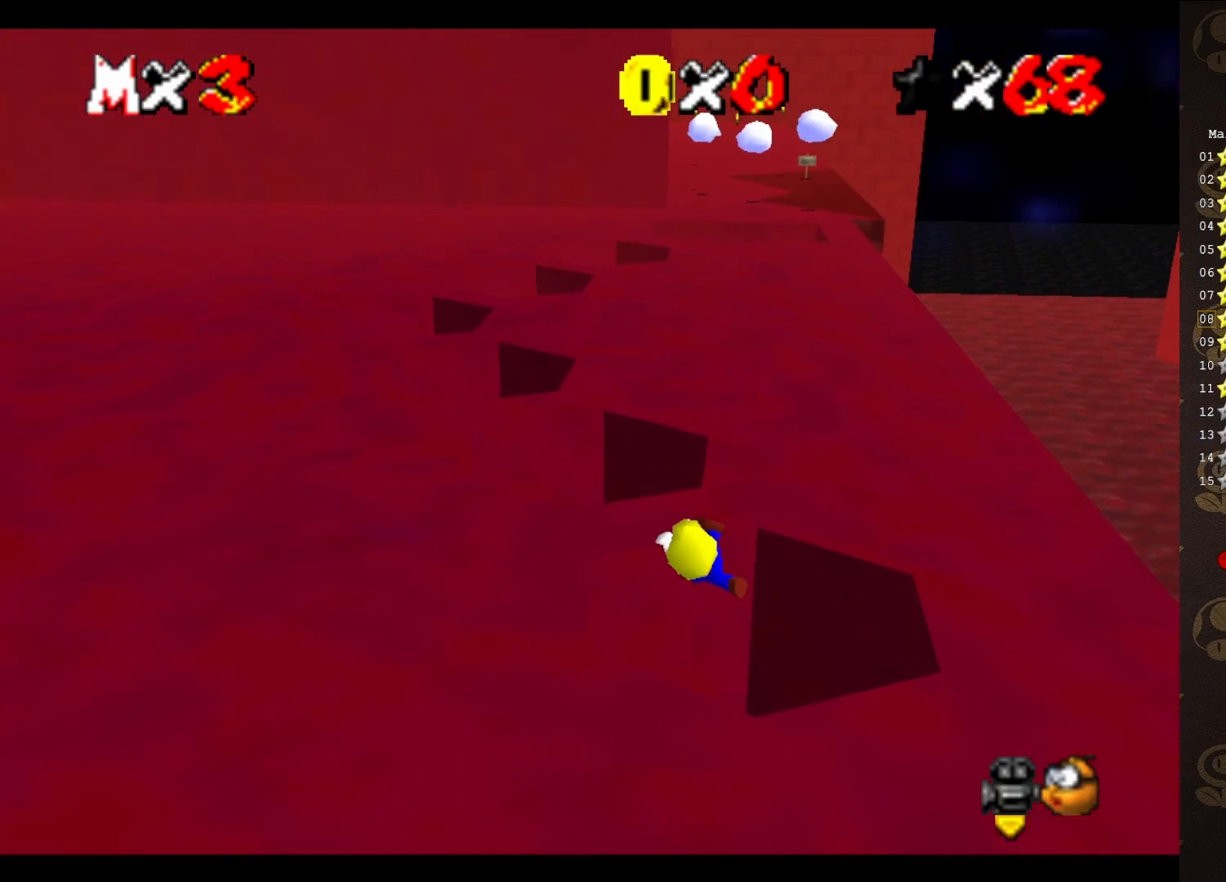
{"buttons": [], "left_stick": "center", "events": []}
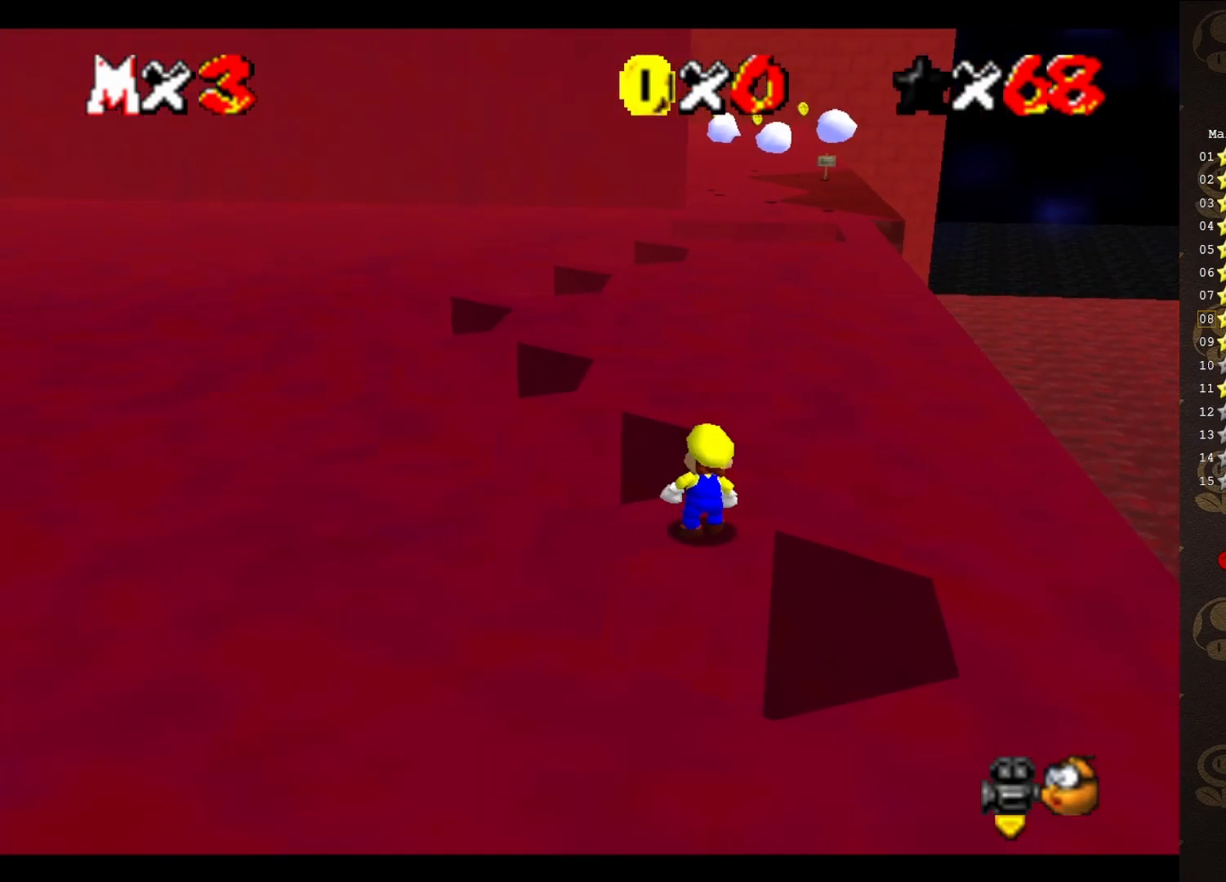
{"buttons": ["C_LEFT"], "left_stick": "up-left", "events": [[67, "A", "down"], [67, "left_stick", "up-left"], [483, "A", "up"], [483, "C_LEFT", "down"]]}
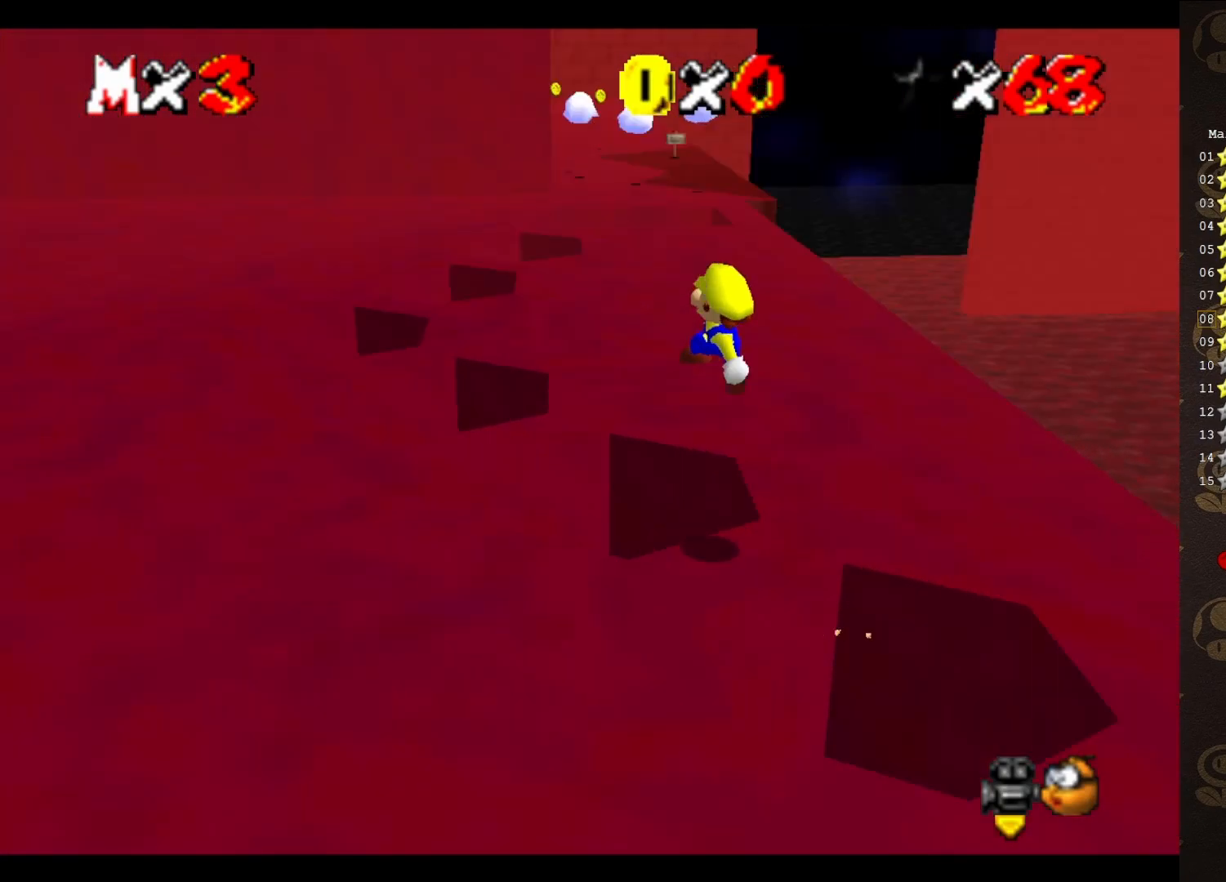
{"buttons": [], "left_stick": "left", "events": [[133, "C_LEFT", "up"], [200, "left_stick", "left"]]}
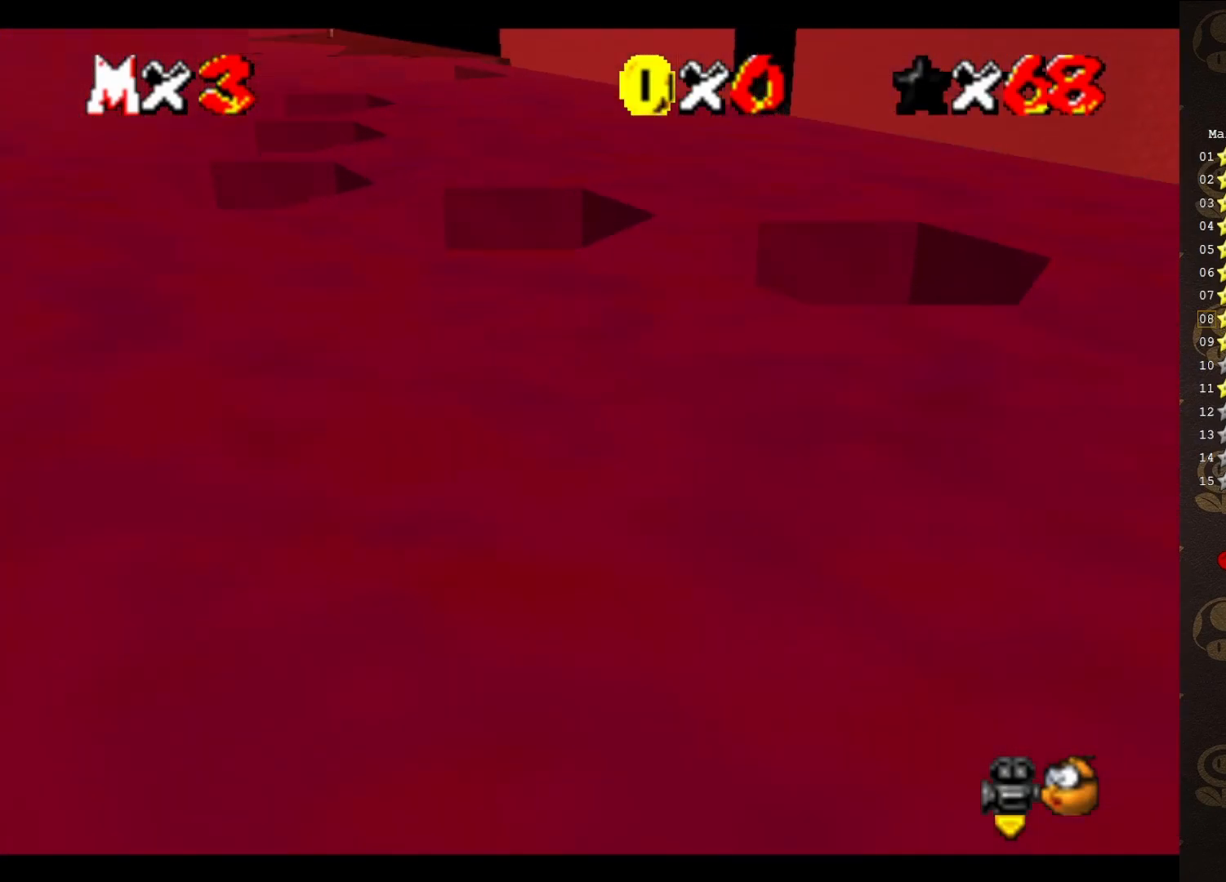
{"buttons": [], "left_stick": "right", "events": [[150, "A", "down"], [200, "left_stick", "right"], [300, "A", "up"]]}
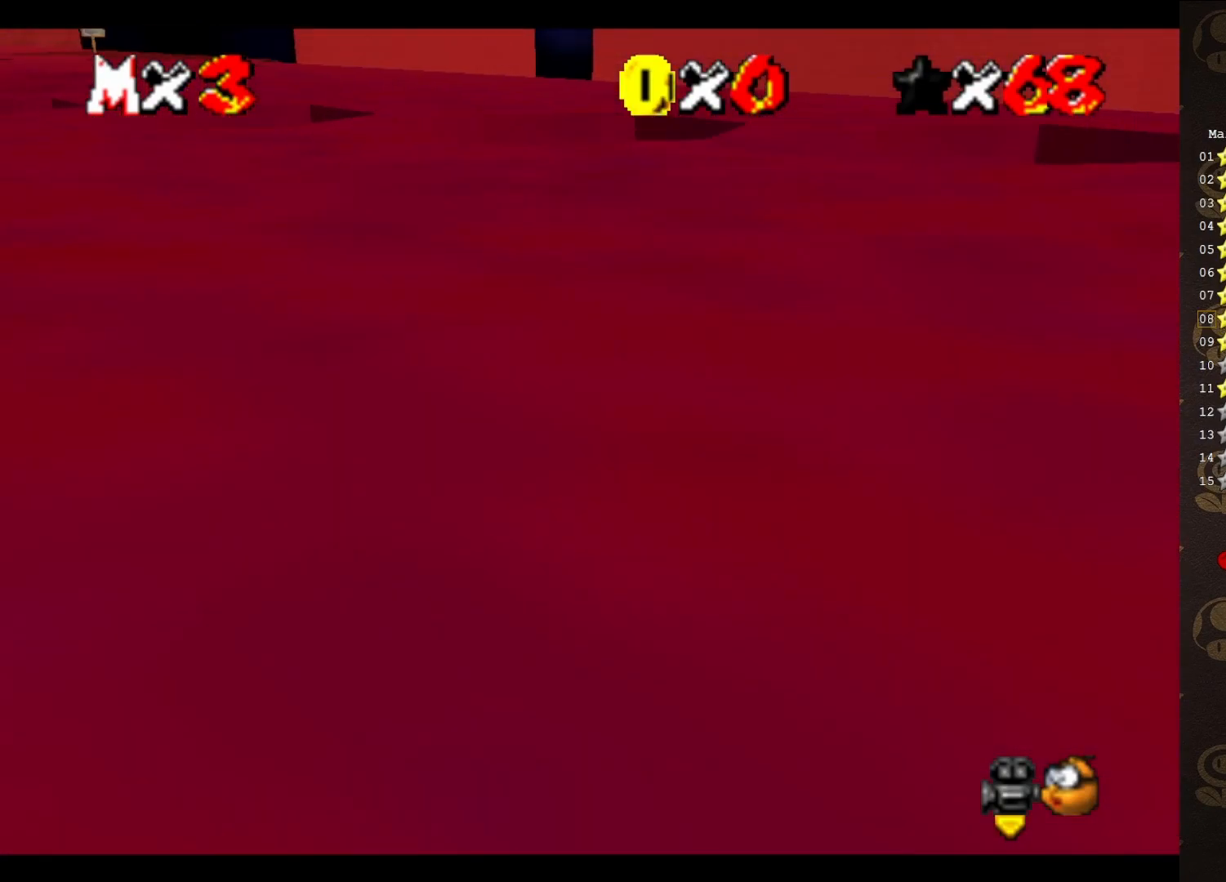
{"buttons": ["A"], "left_stick": "center", "events": [[50, "A", "down"], [50, "left_stick", "down"], [117, "left_stick", "left"], [183, "left_stick", "center"]]}
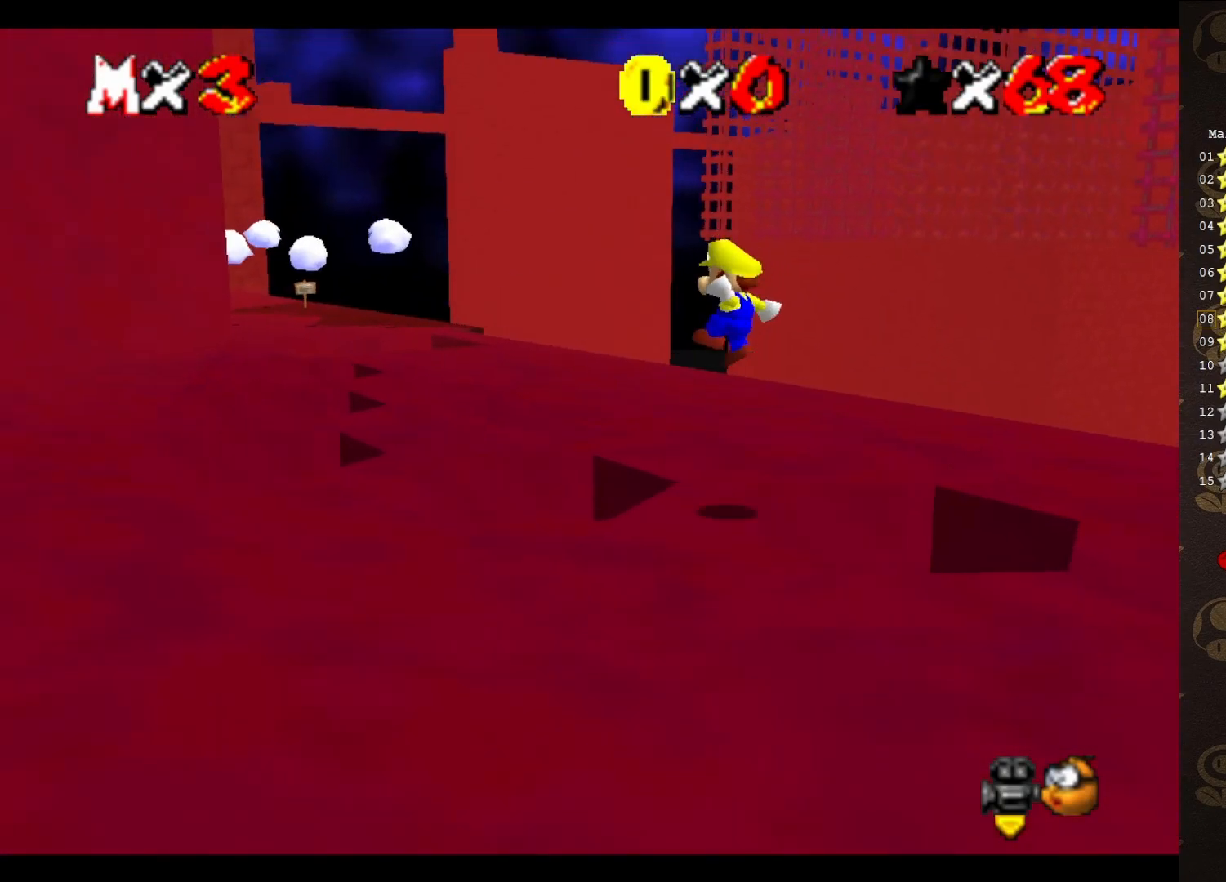
{"buttons": [], "left_stick": "up-left", "events": [[383, "left_stick", "up-left"], [450, "A", "up"]]}
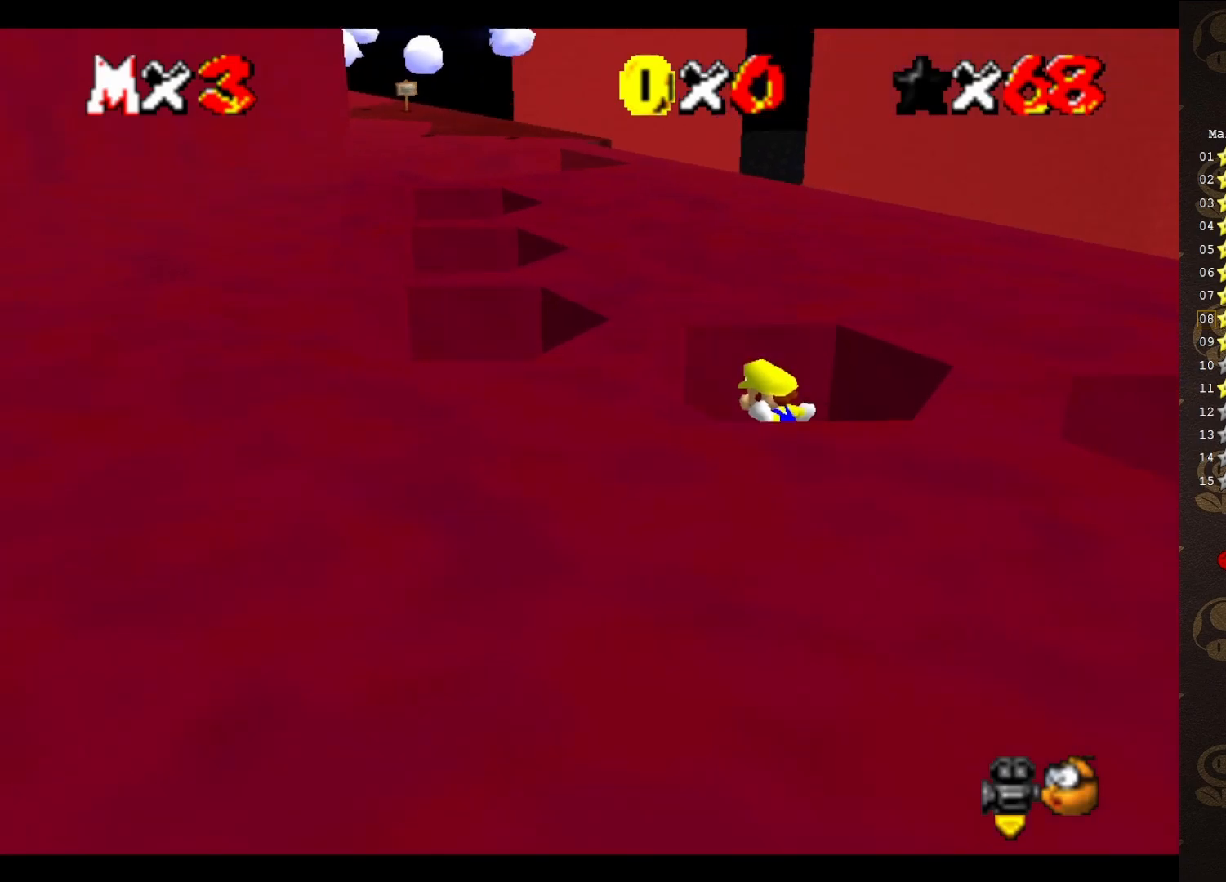
{"buttons": [], "left_stick": "right", "events": [[100, "left_stick", "left"], [233, "A", "down"], [283, "left_stick", "center"], [317, "A", "up"], [367, "left_stick", "right"]]}
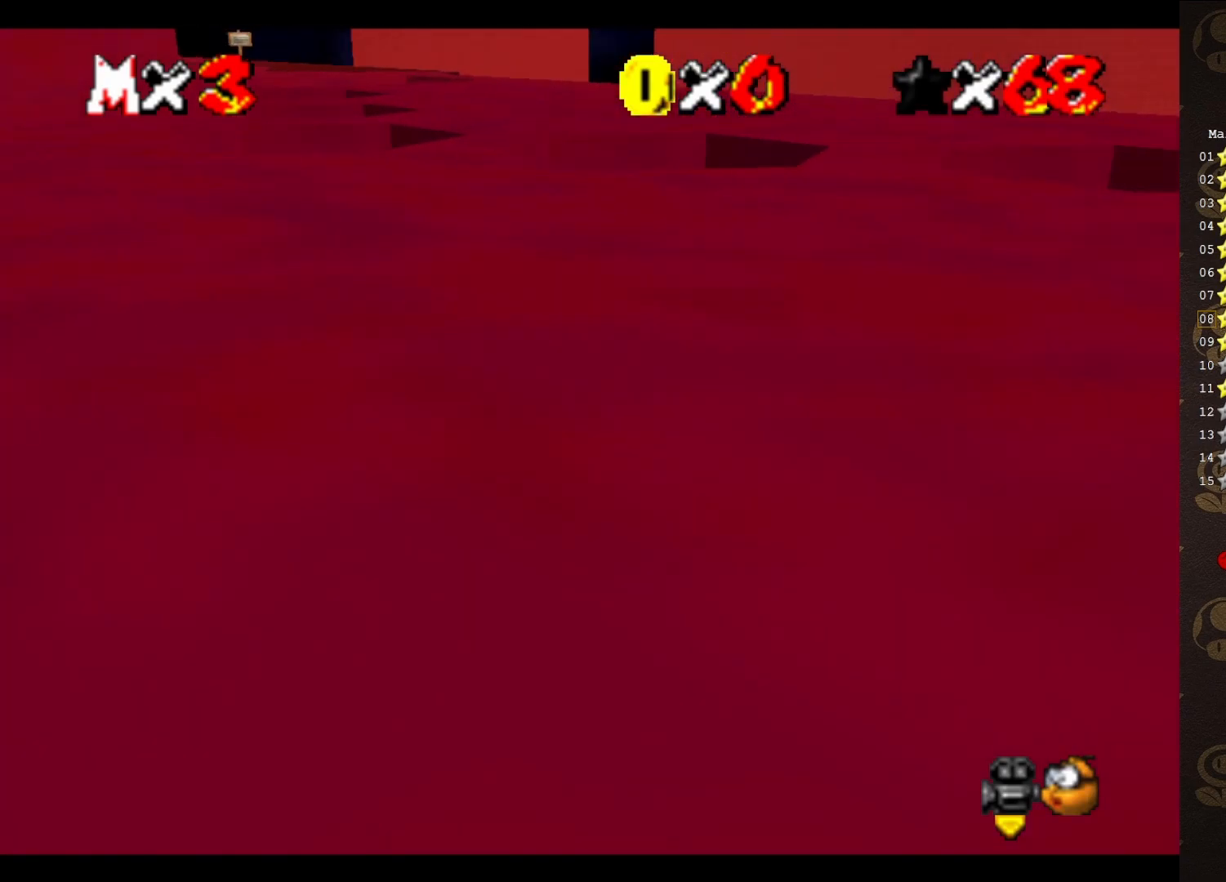
{"buttons": ["A"], "left_stick": "up-left", "events": [[200, "A", "down"], [200, "left_stick", "down-left"], [267, "left_stick", "up-left"]]}
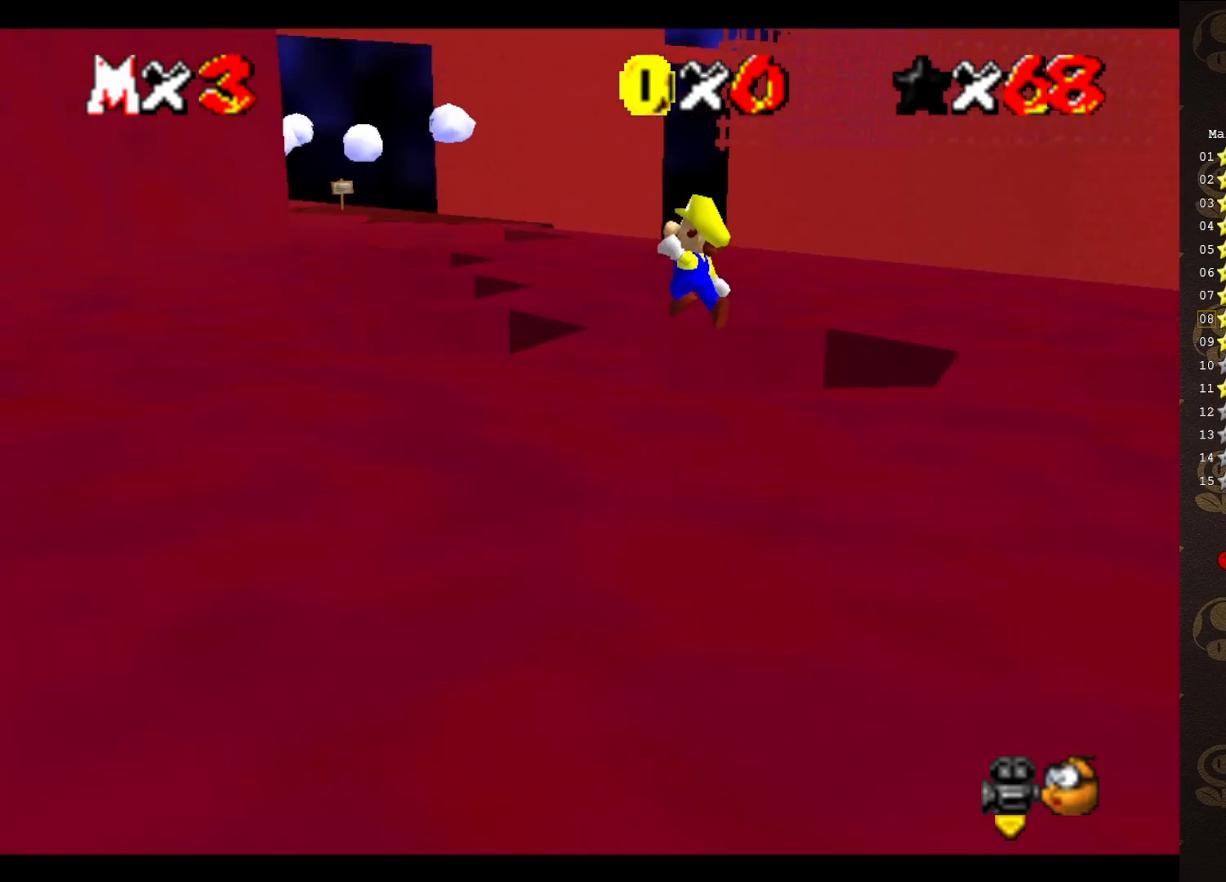
{"buttons": [], "left_stick": "up-left", "events": [[50, "A", "up"], [150, "C_RIGHT", "down"], [217, "C_RIGHT", "up"], [250, "left_stick", "up-right"], [383, "START", "down"], [450, "left_stick", "up-left"], [467, "START", "up"]]}
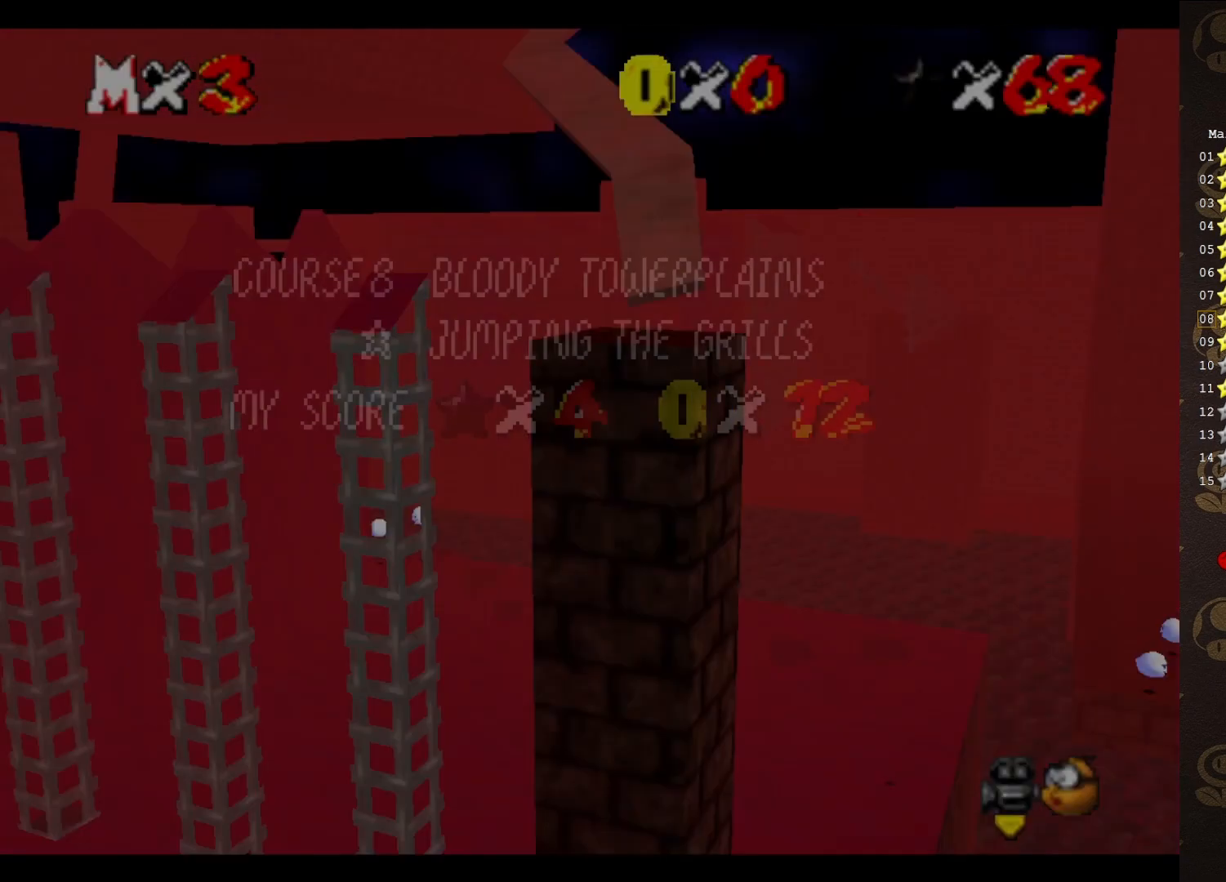
{"buttons": [], "left_stick": "up-right", "events": [[100, "left_stick", "up"], [133, "START", "down"], [217, "START", "up"], [217, "left_stick", "up-right"], [283, "START", "down"], [350, "START", "up"]]}
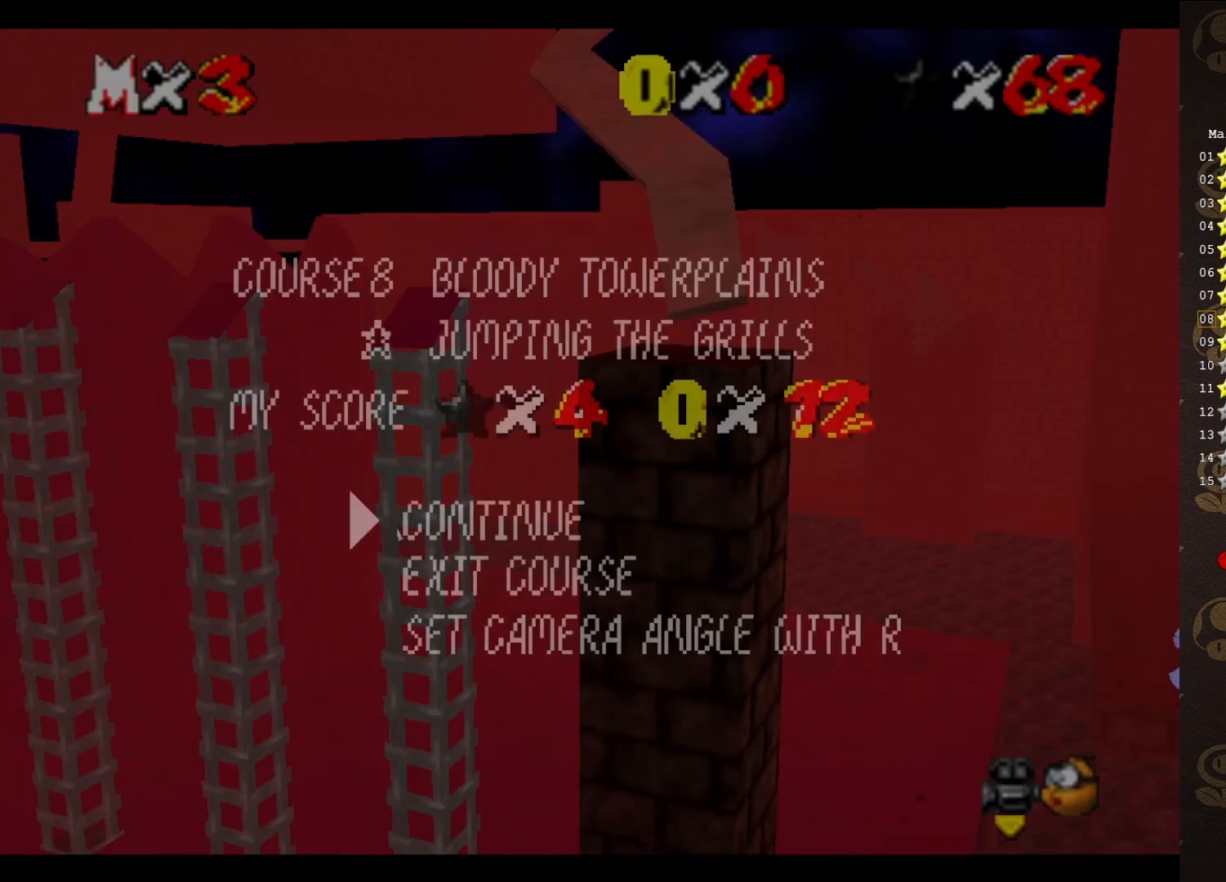
{"buttons": [], "left_stick": "up", "events": [[100, "START", "down"], [167, "START", "up"], [433, "left_stick", "up"]]}
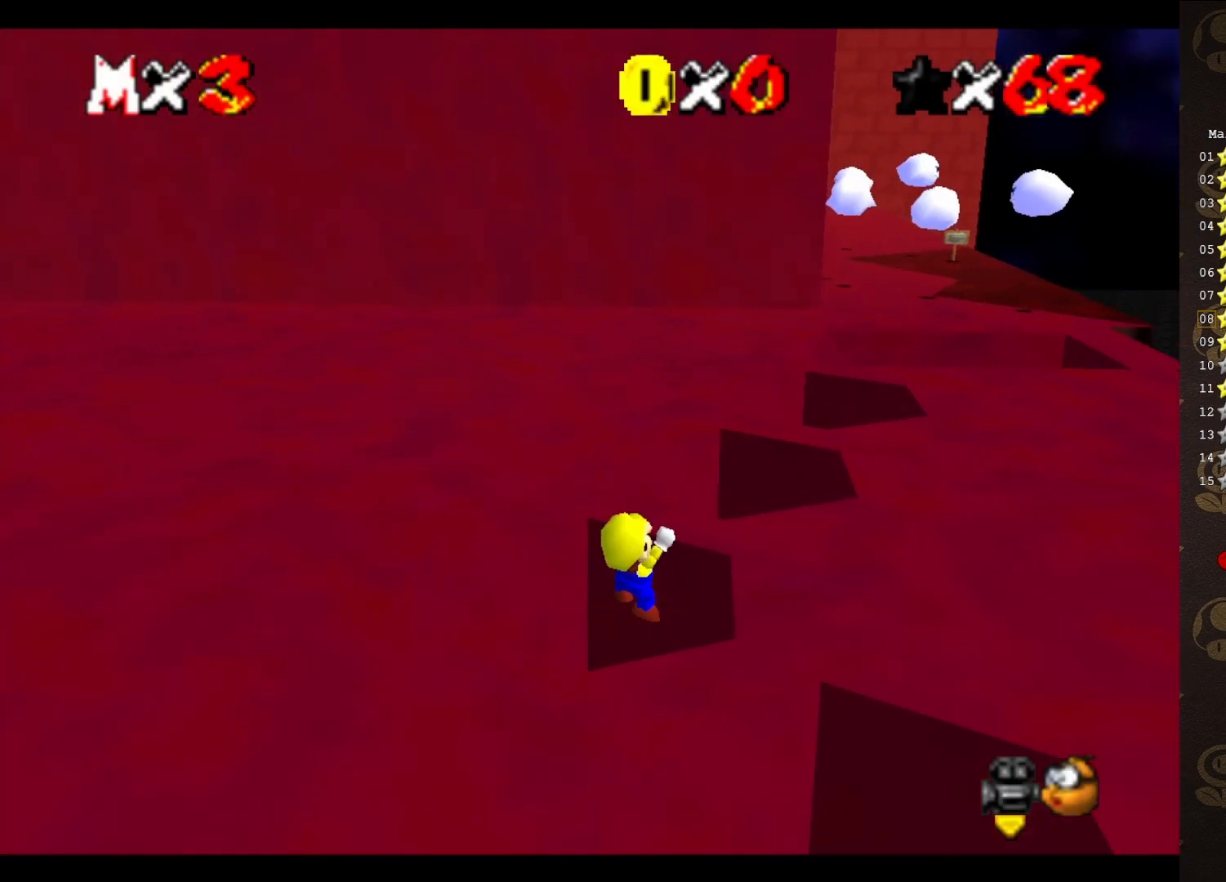
{"buttons": [], "left_stick": "center", "events": [[83, "left_stick", "center"], [117, "C_LEFT", "down"], [167, "C_LEFT", "up"]]}
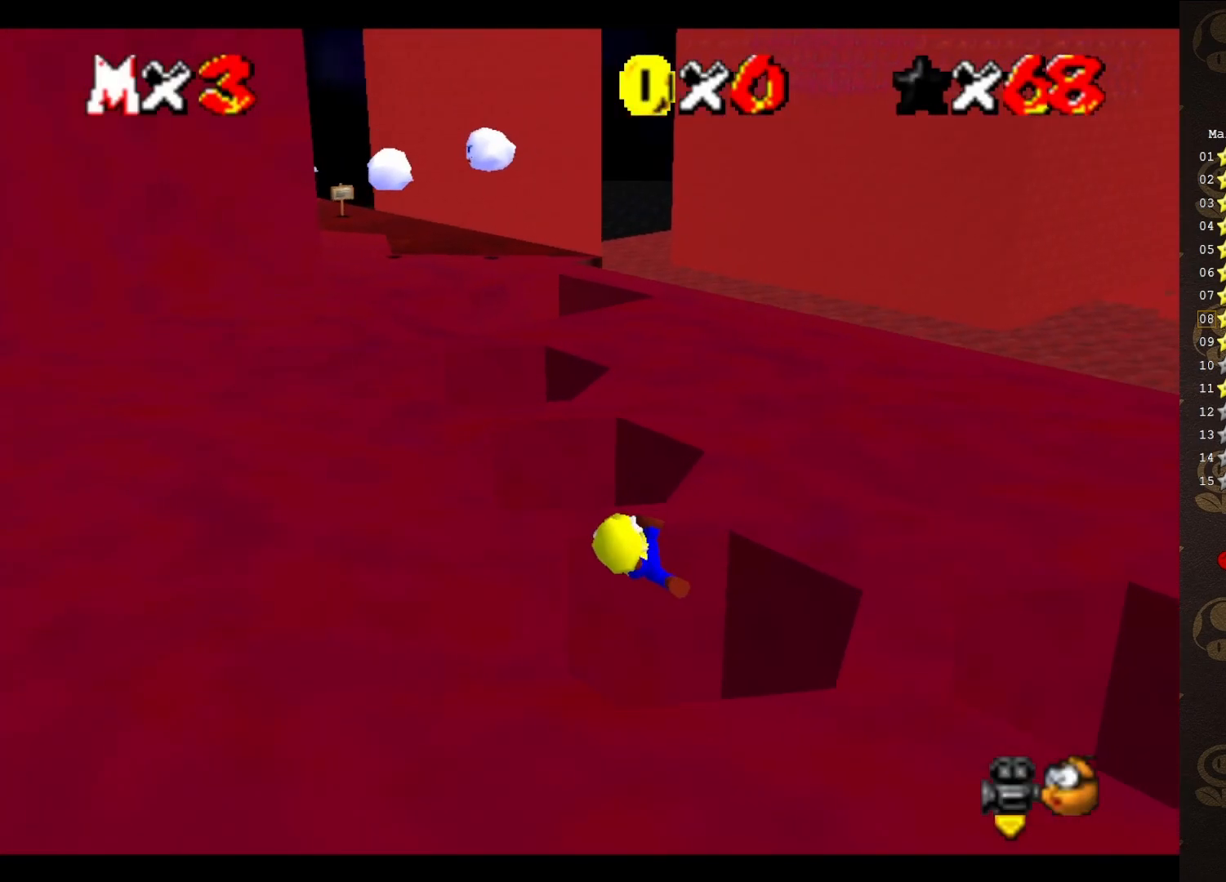
{"buttons": ["A"], "left_stick": "center", "events": [[500, "A", "down"]]}